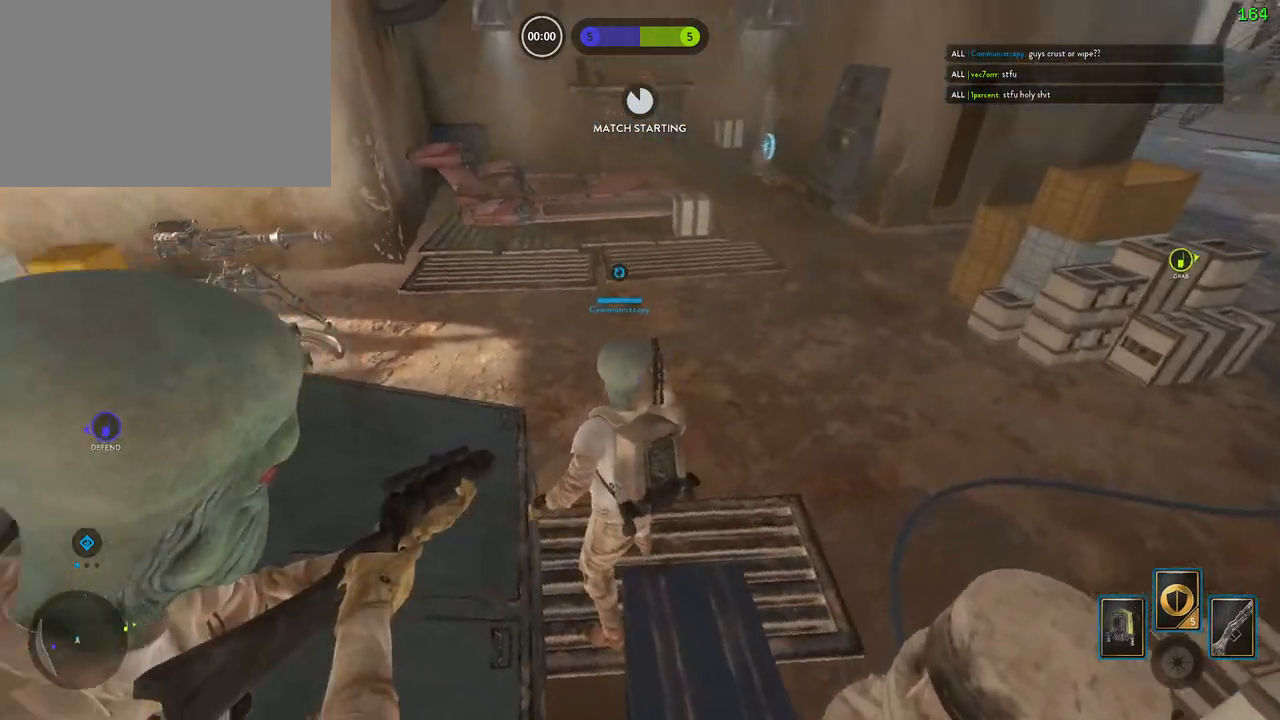
Gameplay with keyboard and mouse; each line is a JSON object with the keys and mouse buttons held at the frame after it. "events" lists presses ("down") and releases ("up") of "1", "2", "3", "4", "5", "a", "alt", "b", "c", "ctrl", "d", "e", "f", "g", "q", "s", "shift", "space", "t", "tab", "v", "w", "x", "z", "mouse_left", "mouse_wheel" and "mouse_right" between this image and that frame as [ms after this image, input, new state], when the widget could be followed in between. "mouse_left", "mouse_wheel", "mouse_right" = the "left", "wheel", "right" buttons of the "mouse" list. No other keys are recorded. "wheel" means that the mouse wheel is clicked or scrolled. Mouse movement is not recorded. Not read: r.
{"keys": ["a", "shift", "w"], "mouse": [], "events": [[150, "space", "down"], [233, "w", "down"], [350, "space", "up"]]}
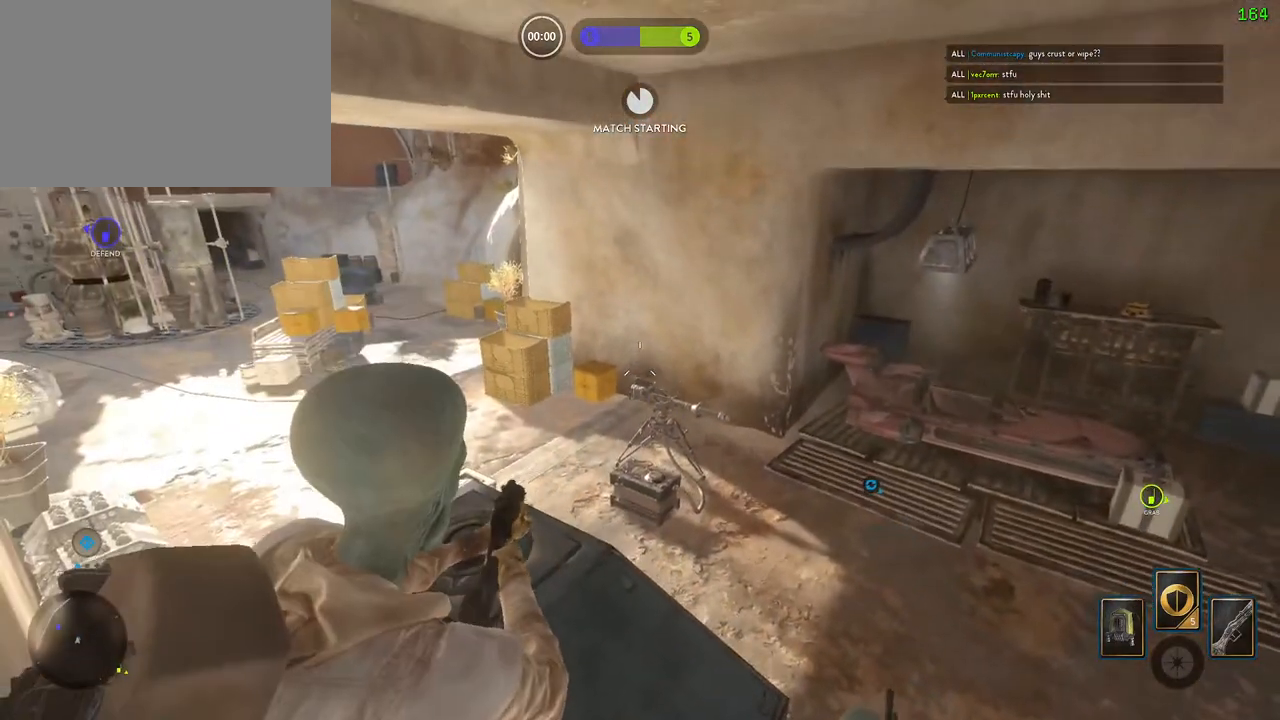
{"keys": ["a", "shift", "w"], "mouse": [], "events": [[17, "c", "down"], [183, "c", "up"]]}
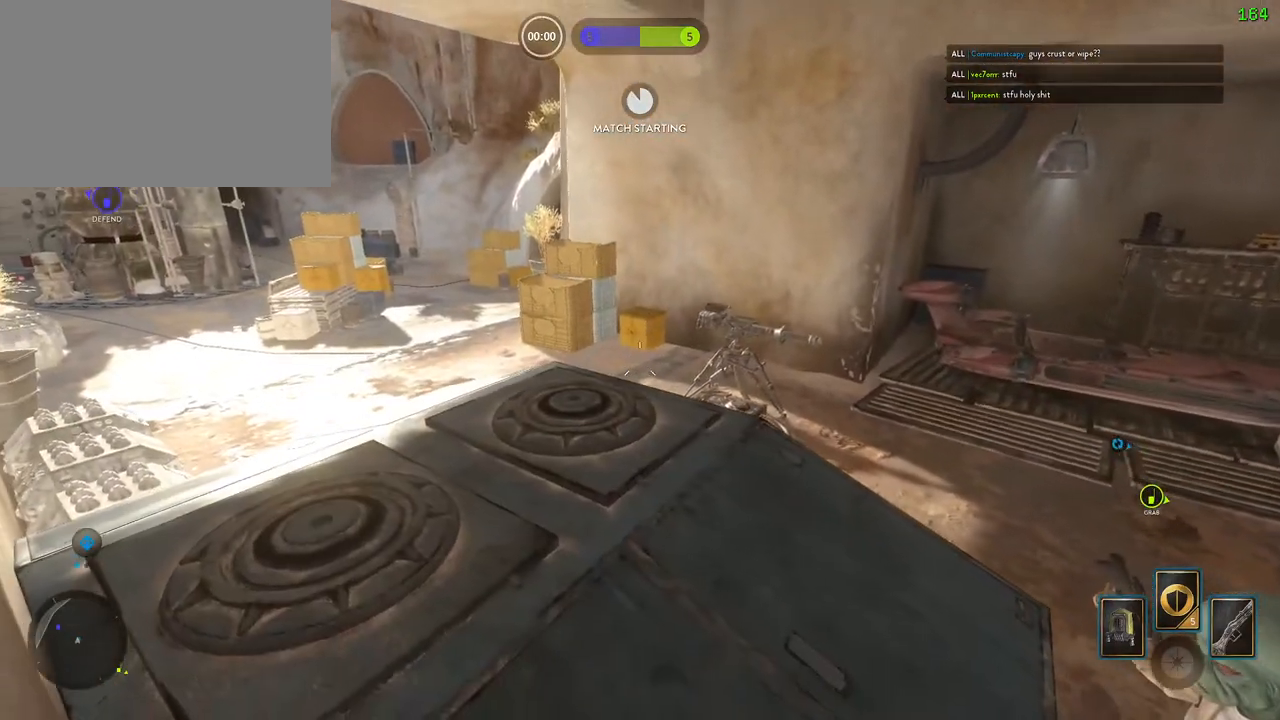
{"keys": ["a", "shift", "w"], "mouse": [], "events": [[100, "space", "down"], [333, "c", "down"], [333, "space", "up"], [467, "c", "up"]]}
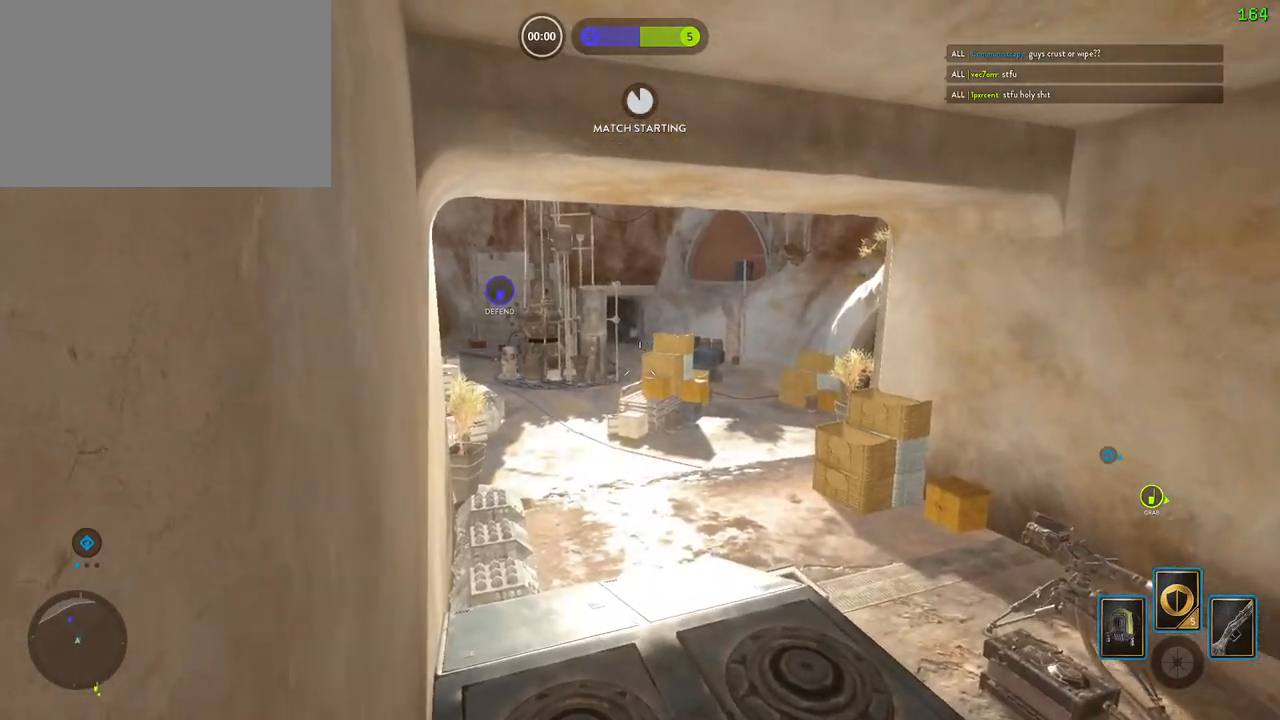
{"keys": ["a", "shift", "w"], "mouse": ["left"], "events": [[383, "mouse_right", "down"], [433, "mouse_left", "down"], [467, "mouse_right", "up"]]}
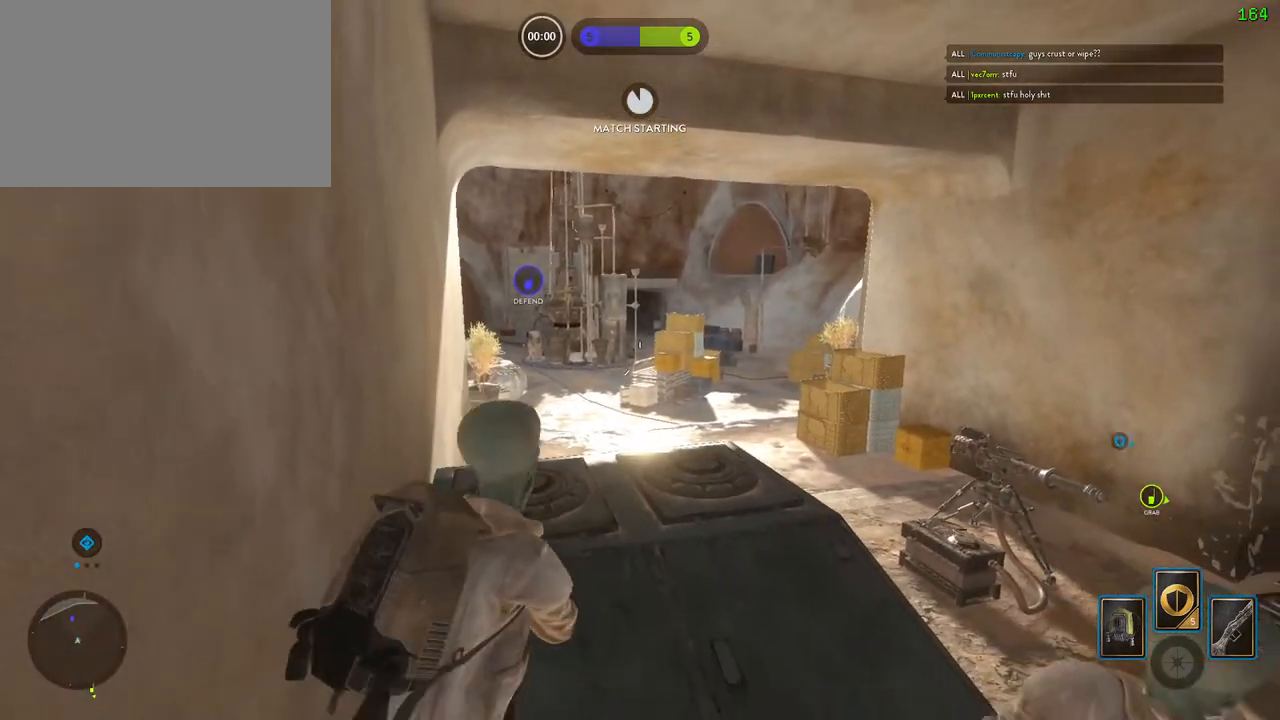
{"keys": ["a", "shift", "w"], "mouse": [], "events": [[33, "mouse_left", "up"], [250, "mouse_right", "down"], [267, "mouse_left", "down"], [350, "mouse_right", "up"], [433, "mouse_left", "up"]]}
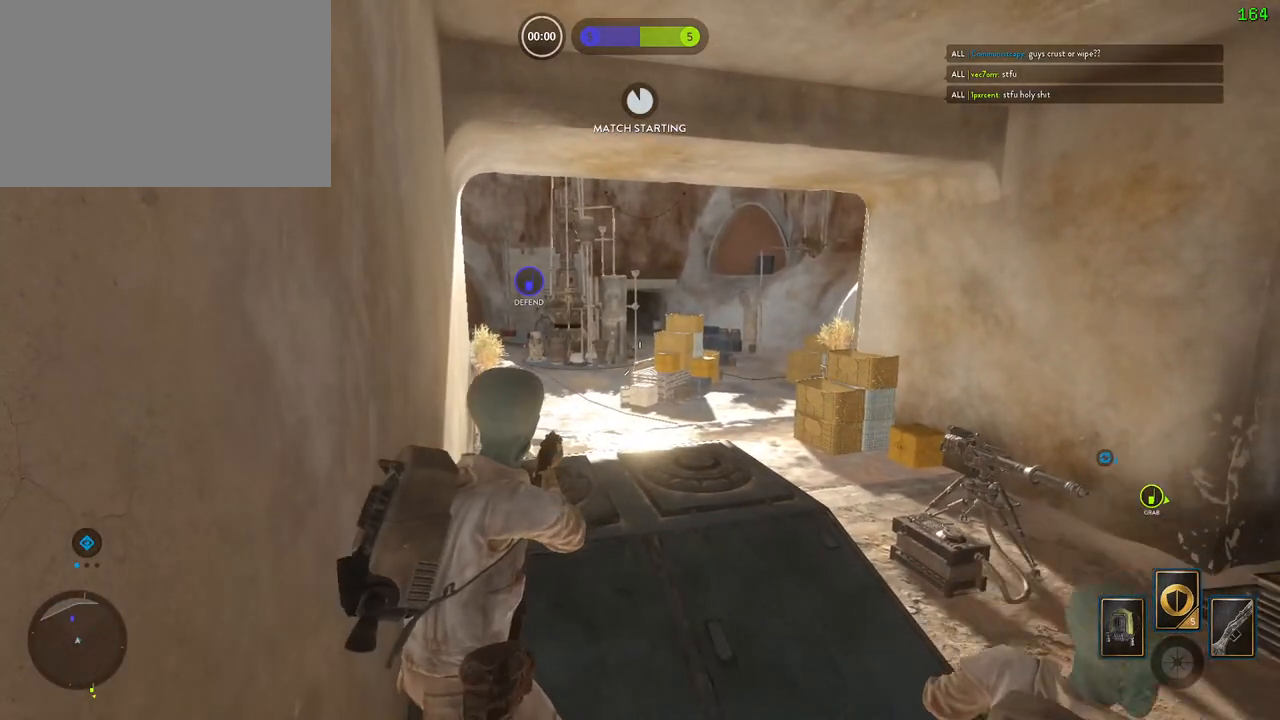
{"keys": ["a", "shift", "w"], "mouse": [], "events": []}
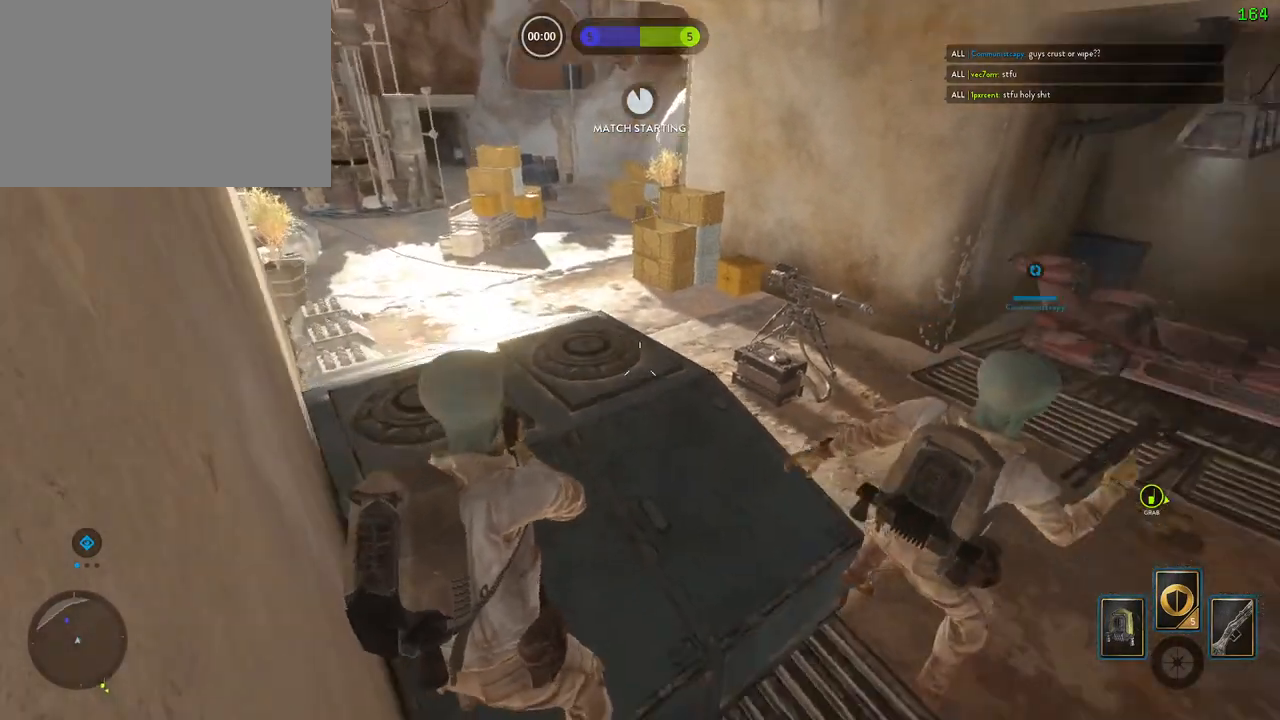
{"keys": ["a", "shift", "w"], "mouse": [], "events": []}
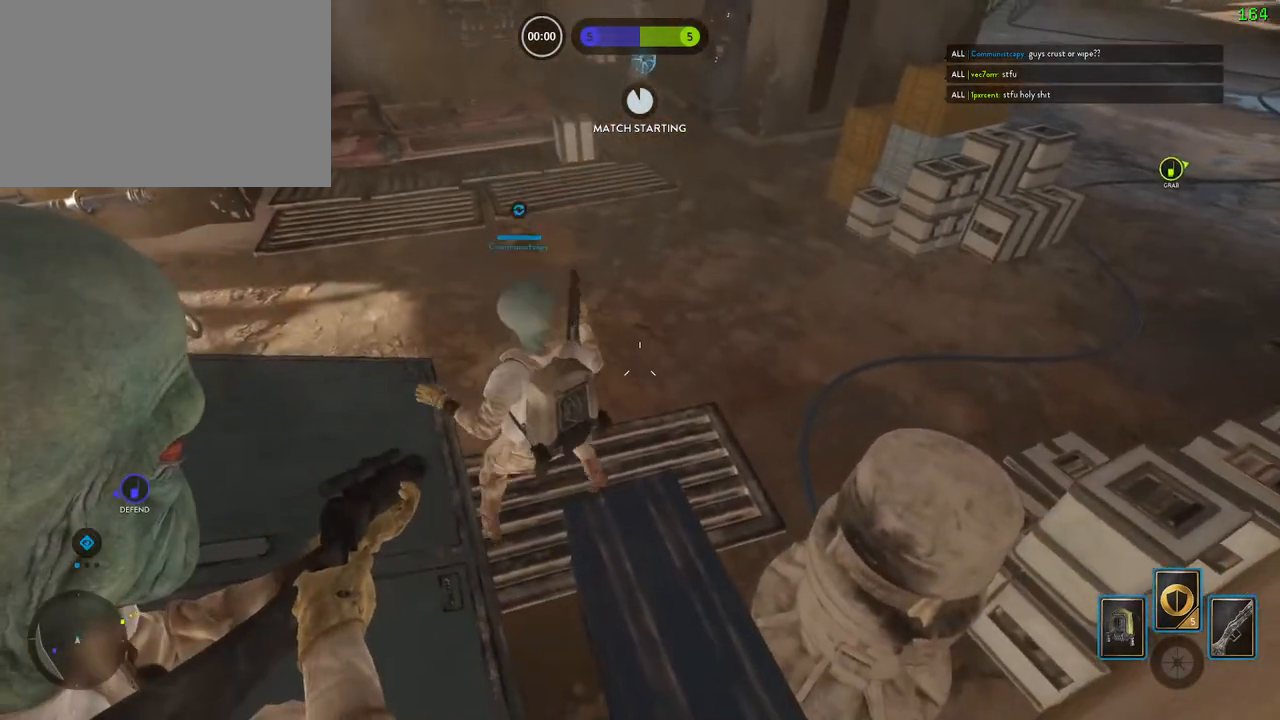
{"keys": ["a", "shift", "w"], "mouse": [], "events": []}
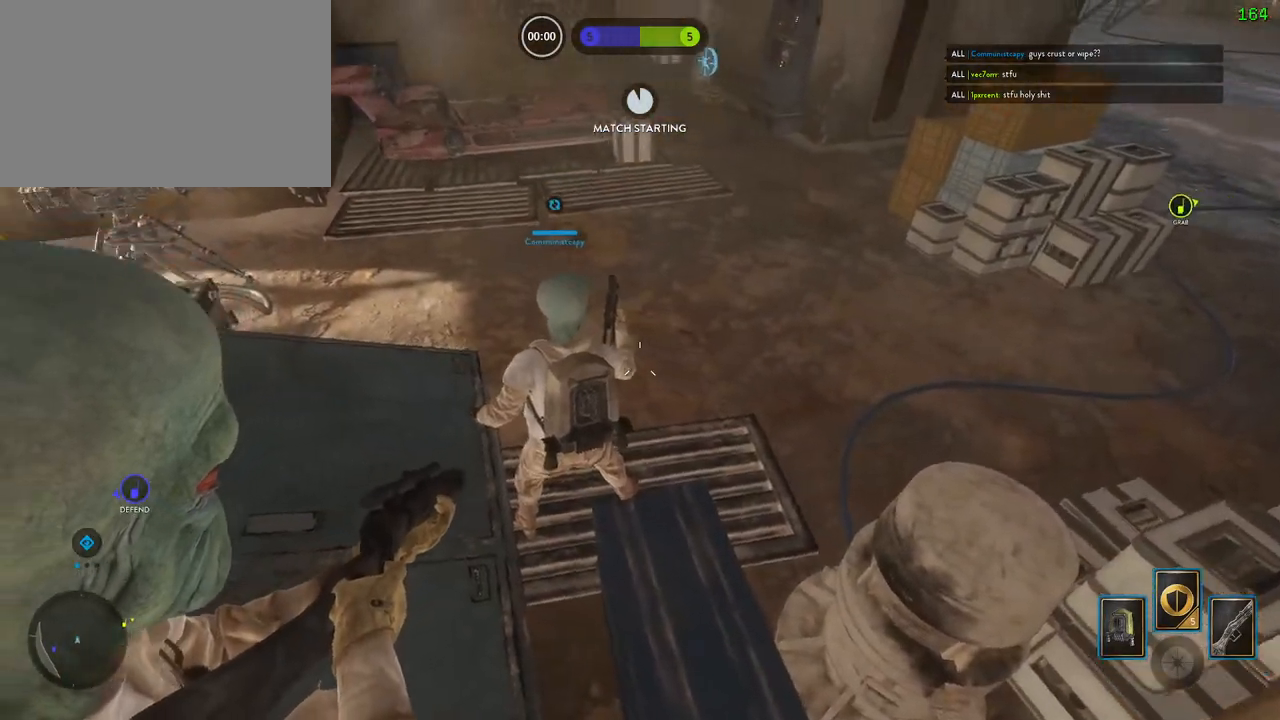
{"keys": ["a", "shift", "w"], "mouse": [], "events": [[17, "c", "down"], [117, "c", "up"]]}
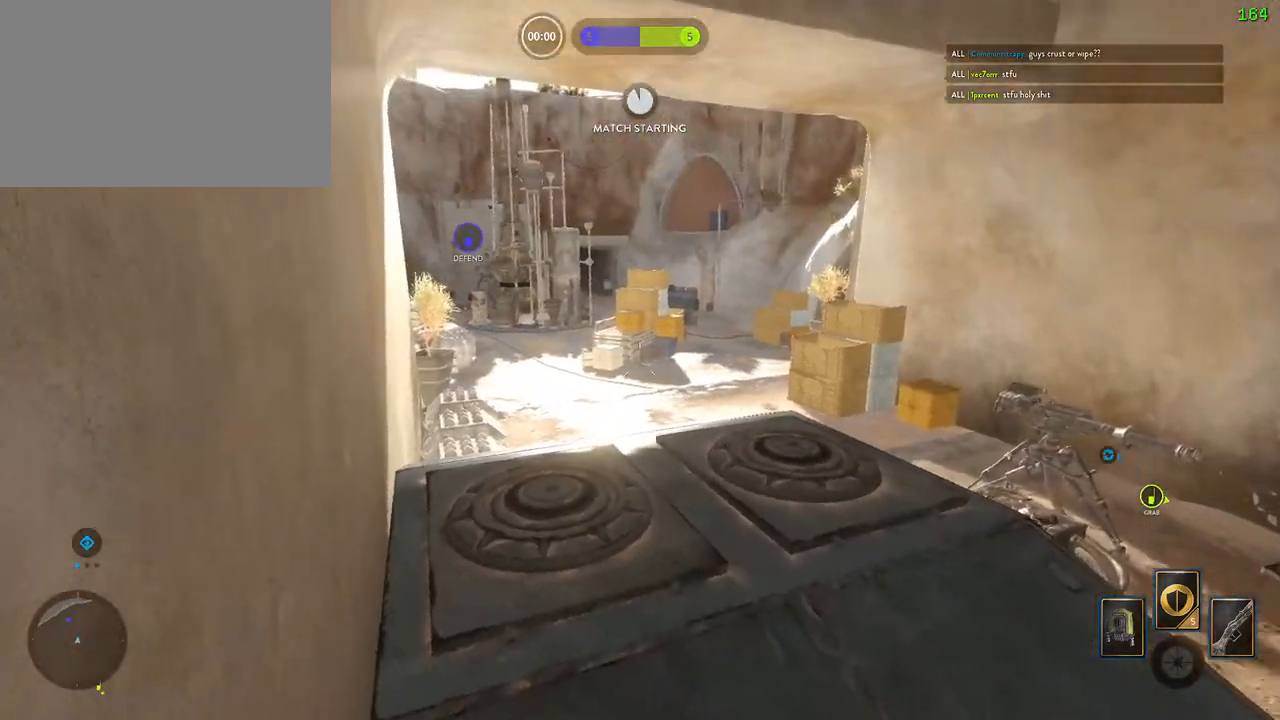
{"keys": ["a", "shift", "w"], "mouse": [], "events": []}
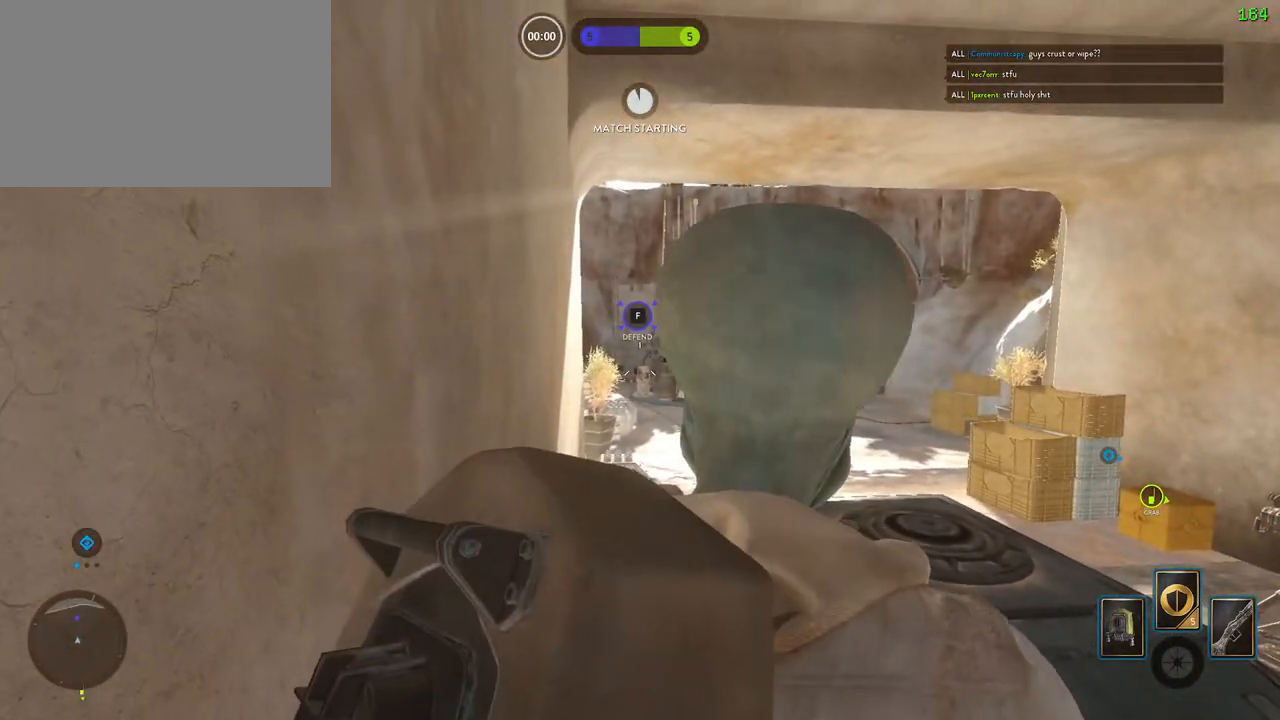
{"keys": ["a", "shift", "w"], "mouse": [], "events": []}
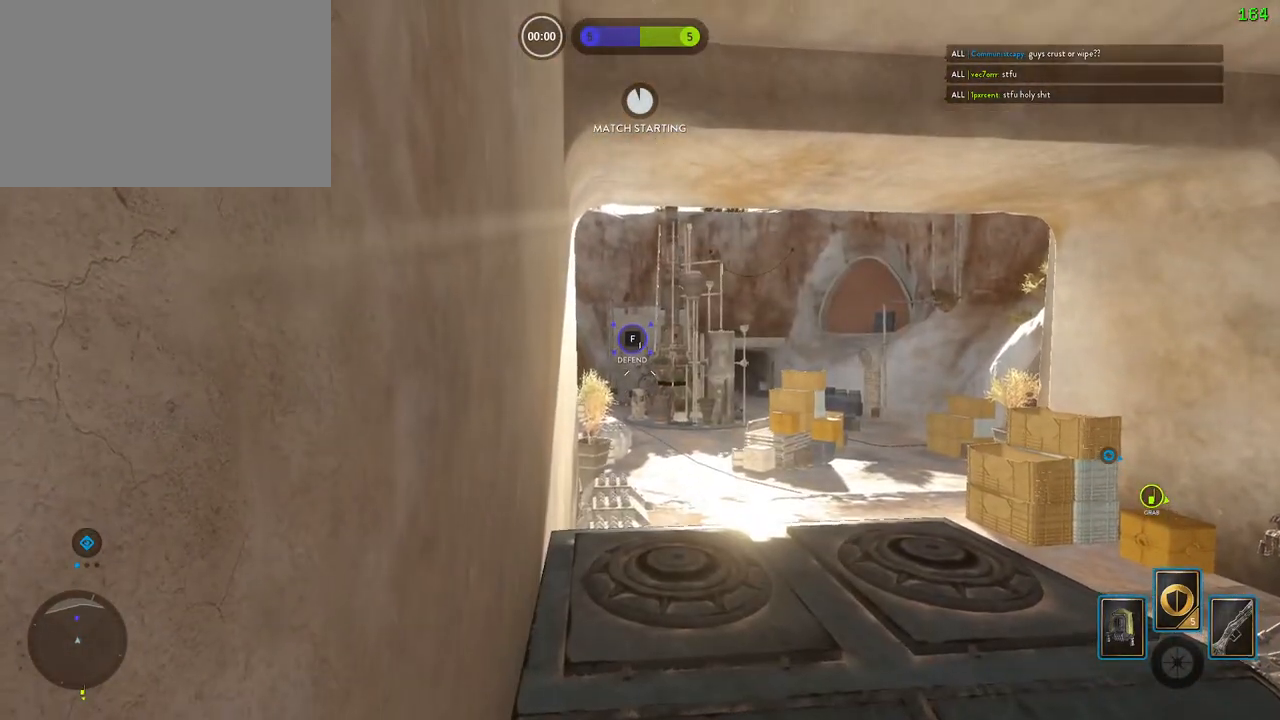
{"keys": ["a", "shift", "w"], "mouse": [], "events": []}
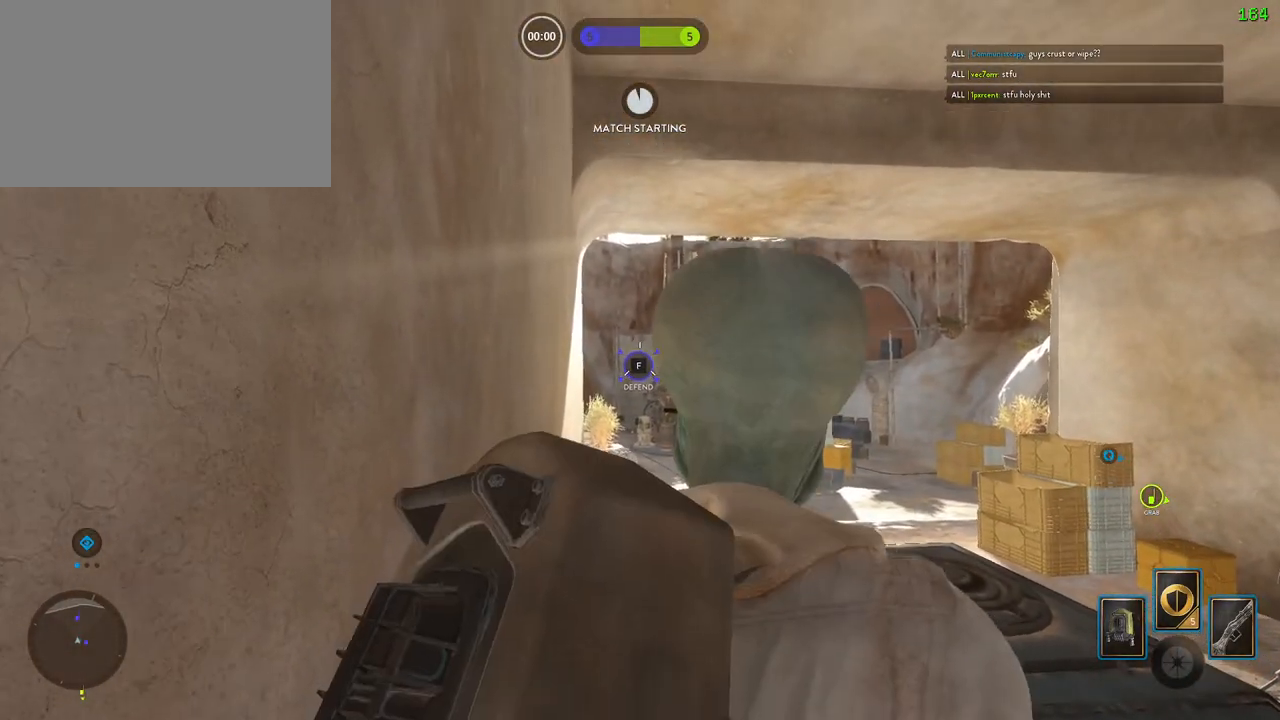
{"keys": ["a", "shift", "w"], "mouse": [], "events": [[50, "c", "down"], [483, "c", "up"]]}
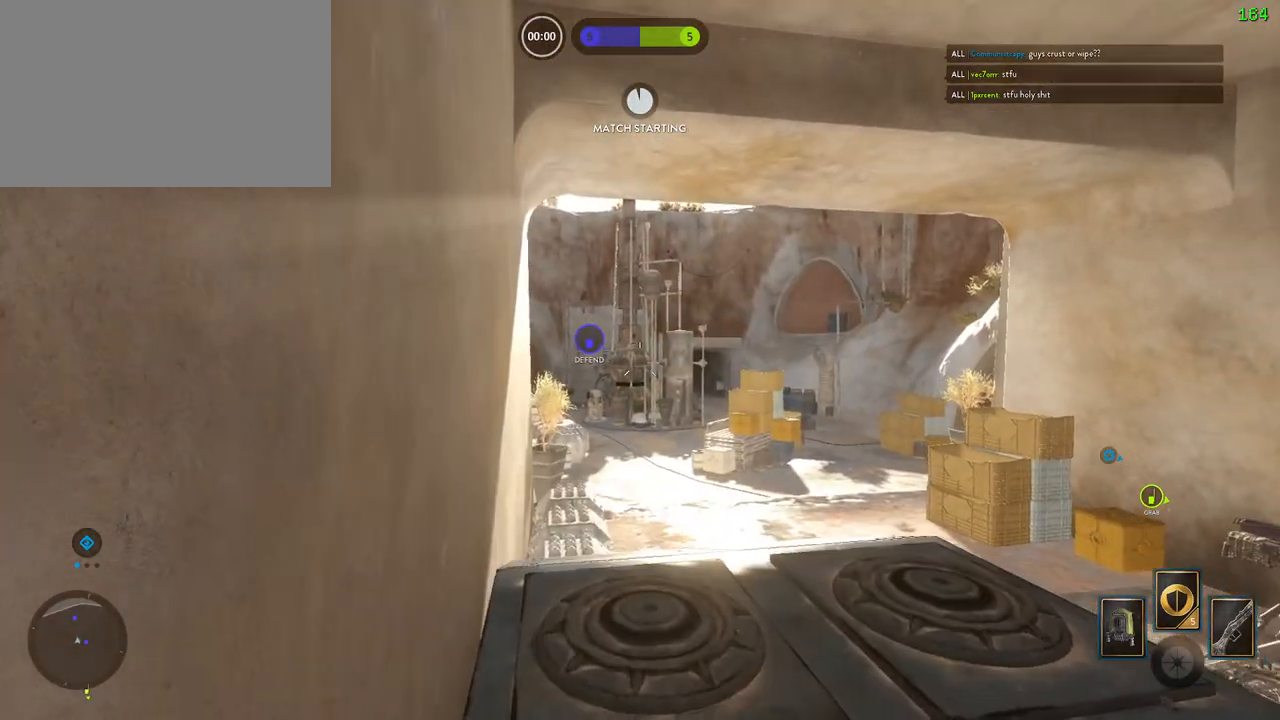
{"keys": ["a", "shift", "w"], "mouse": [], "events": []}
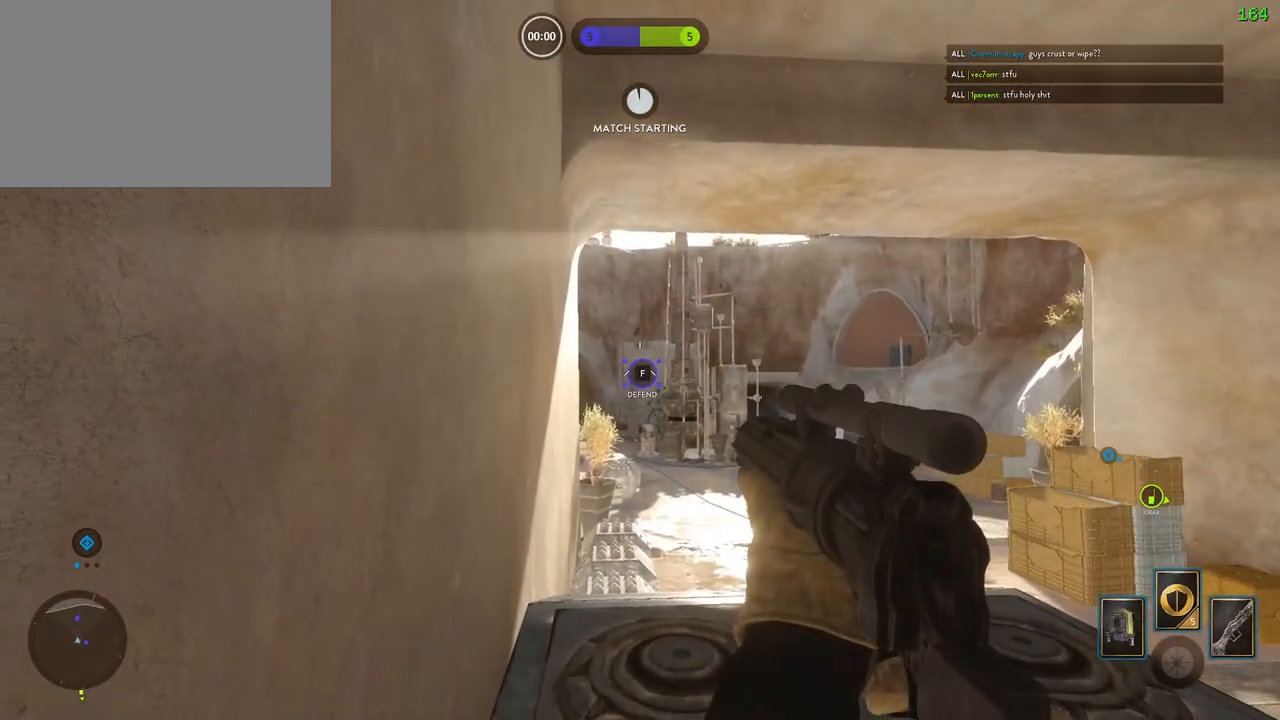
{"keys": ["a", "c", "shift", "w"], "mouse": [], "events": [[500, "c", "down"]]}
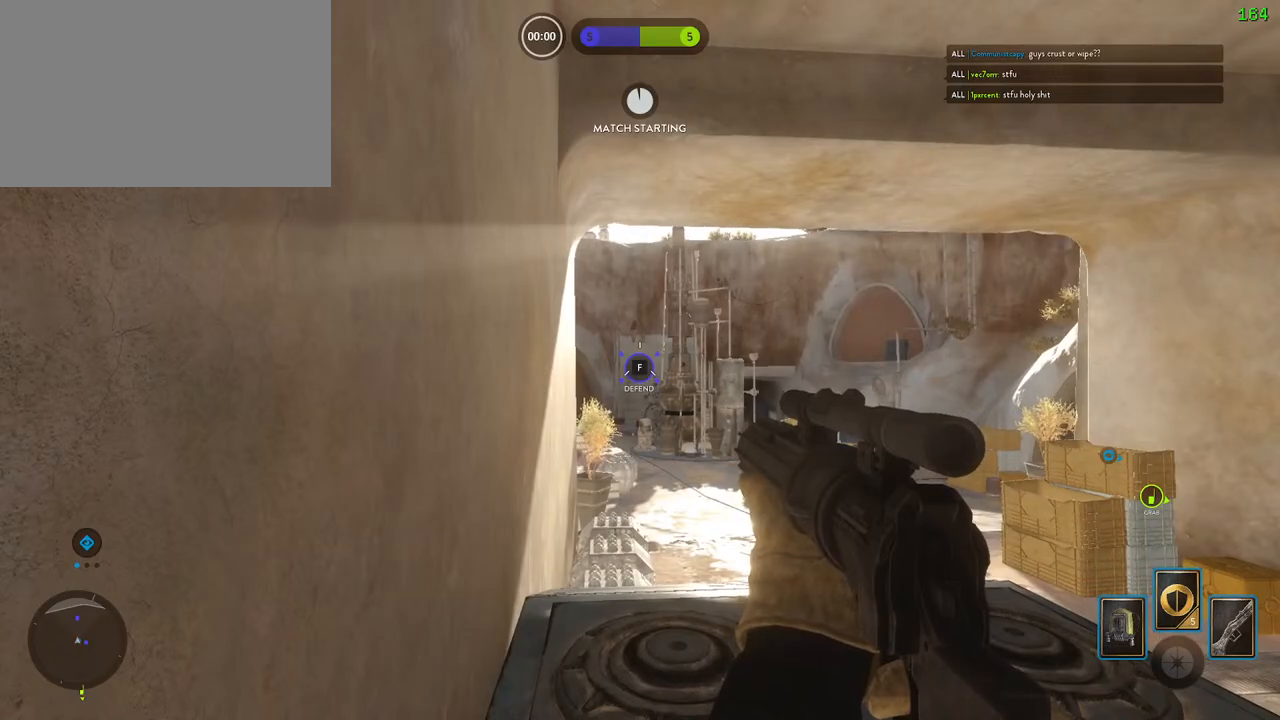
{"keys": ["a", "c", "shift", "w"], "mouse": [], "events": []}
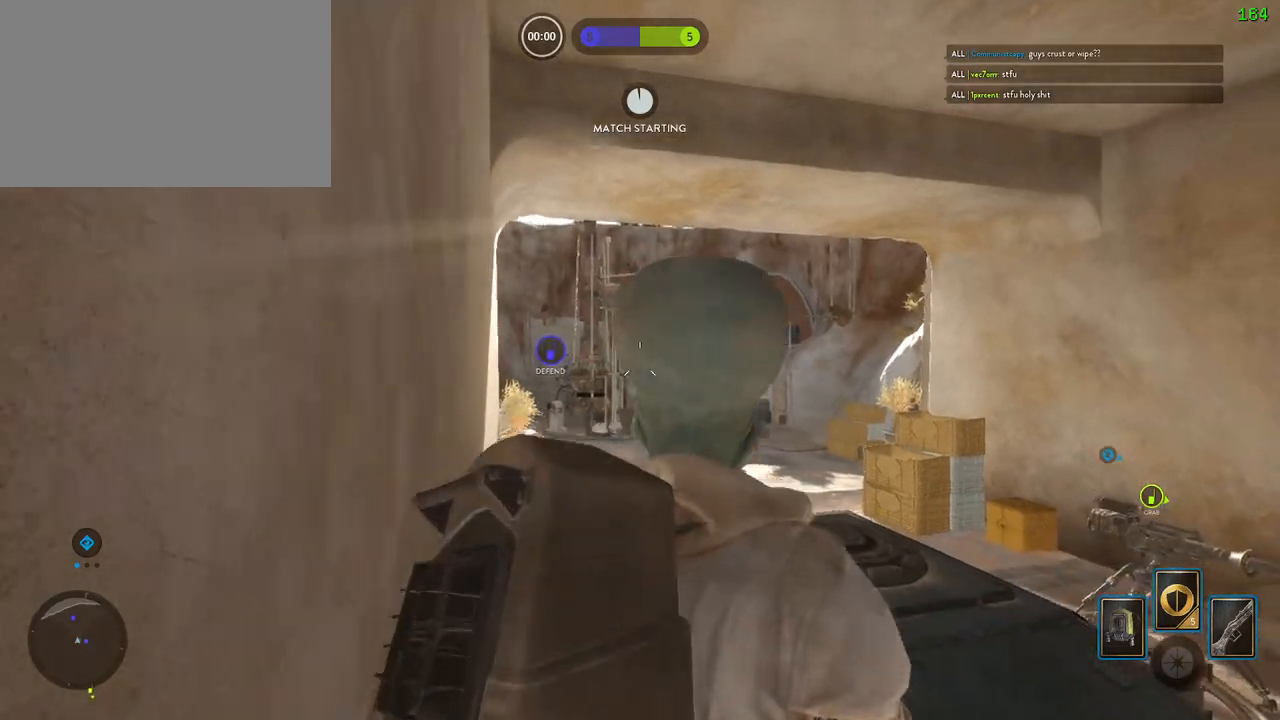
{"keys": ["a", "c", "shift", "w"], "mouse": [], "events": [[17, "c", "up"], [400, "c", "down"]]}
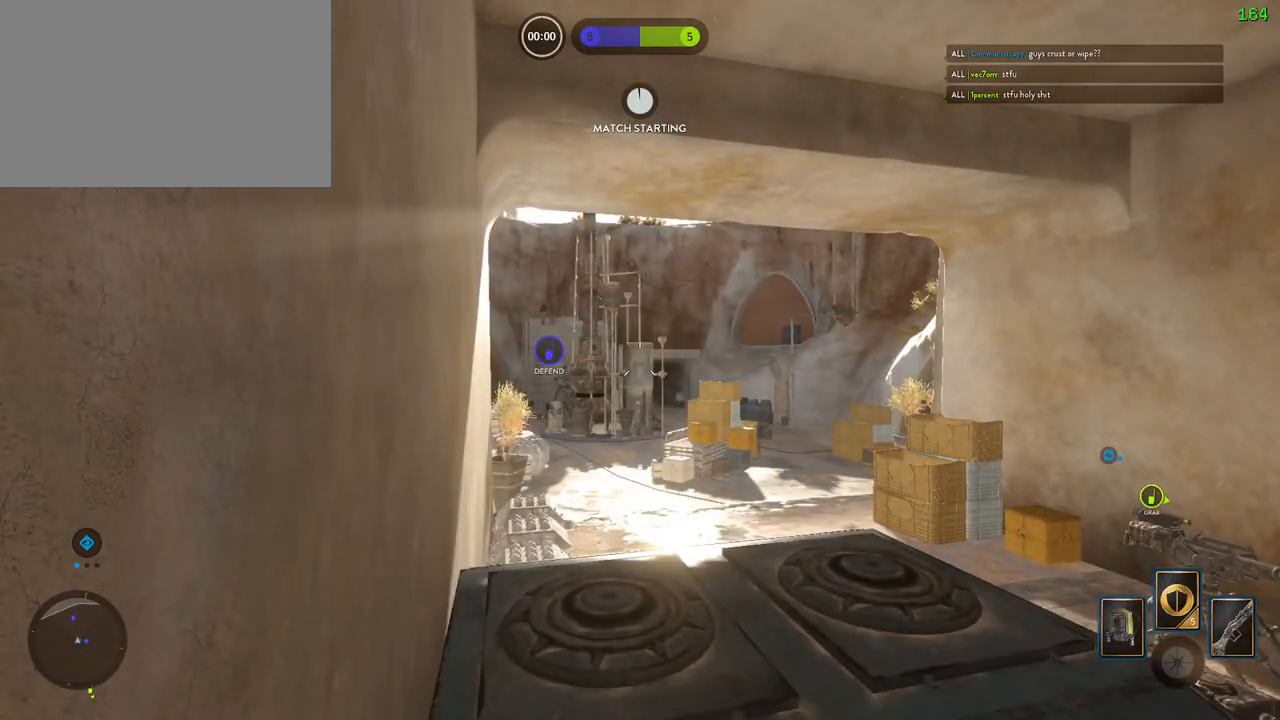
{"keys": ["a", "c", "shift", "w"], "mouse": [], "events": []}
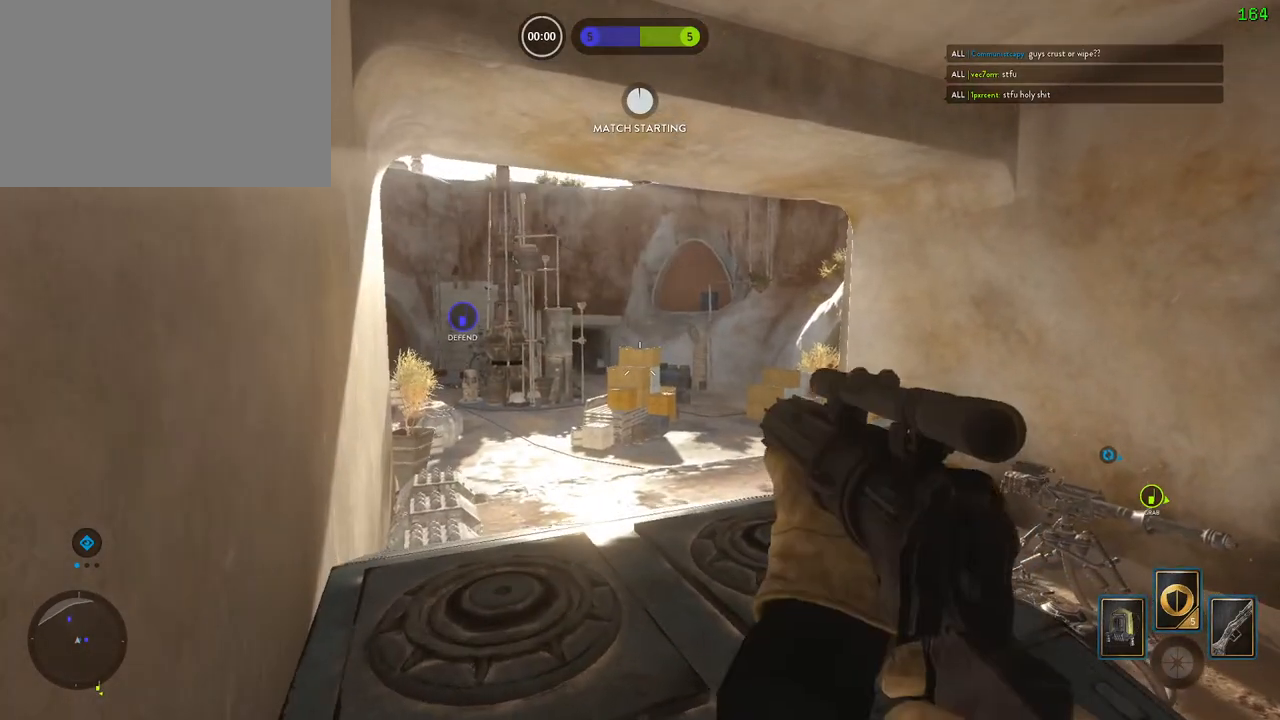
{"keys": ["a", "shift", "w"], "mouse": [], "events": [[133, "c", "up"]]}
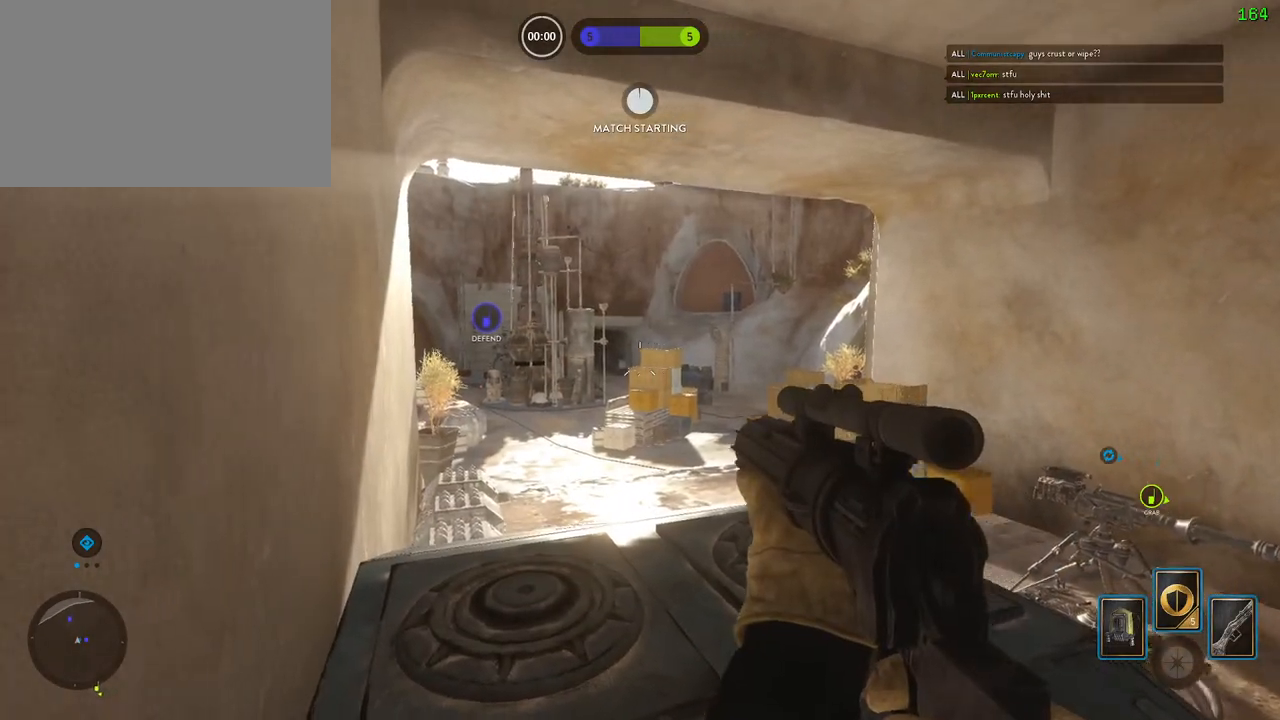
{"keys": ["a", "shift", "w"], "mouse": [], "events": []}
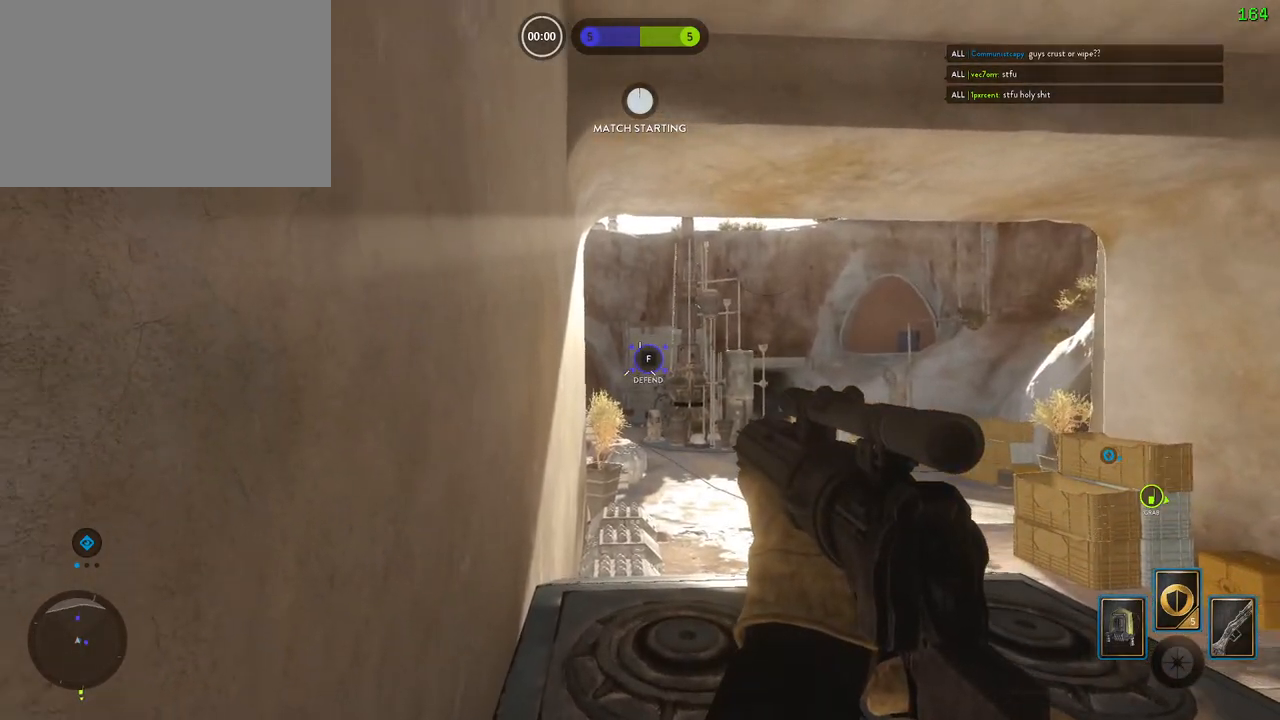
{"keys": ["a", "c", "shift", "w"], "mouse": [], "events": [[50, "c", "down"]]}
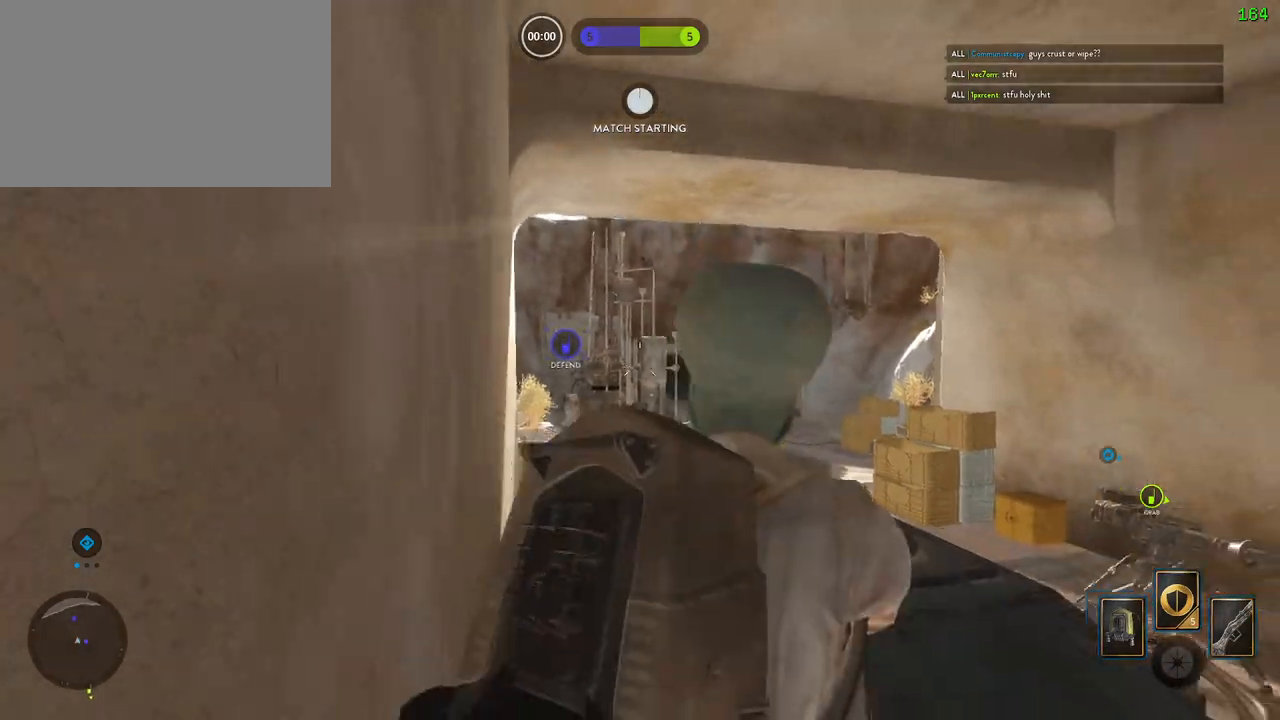
{"keys": ["a", "shift", "w"], "mouse": [], "events": [[283, "c", "up"]]}
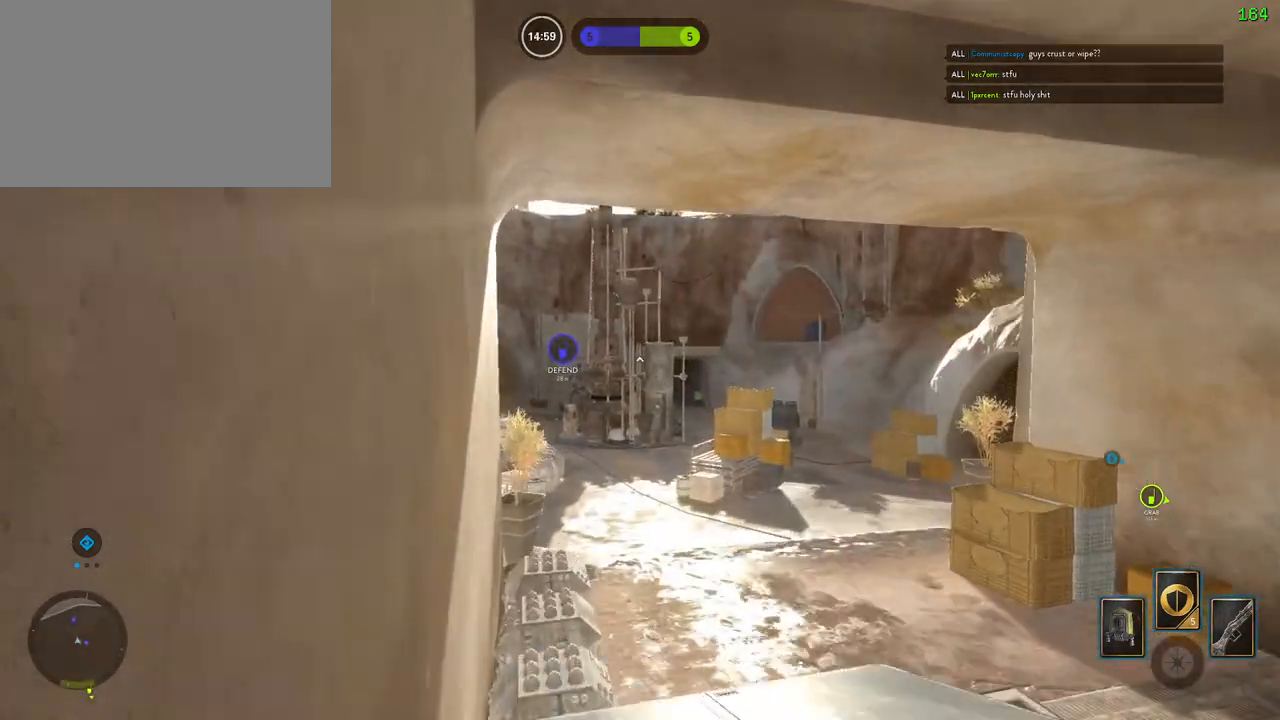
{"keys": ["d", "shift", "space", "w"], "mouse": [], "events": [[400, "a", "up"], [417, "d", "down"], [483, "space", "down"]]}
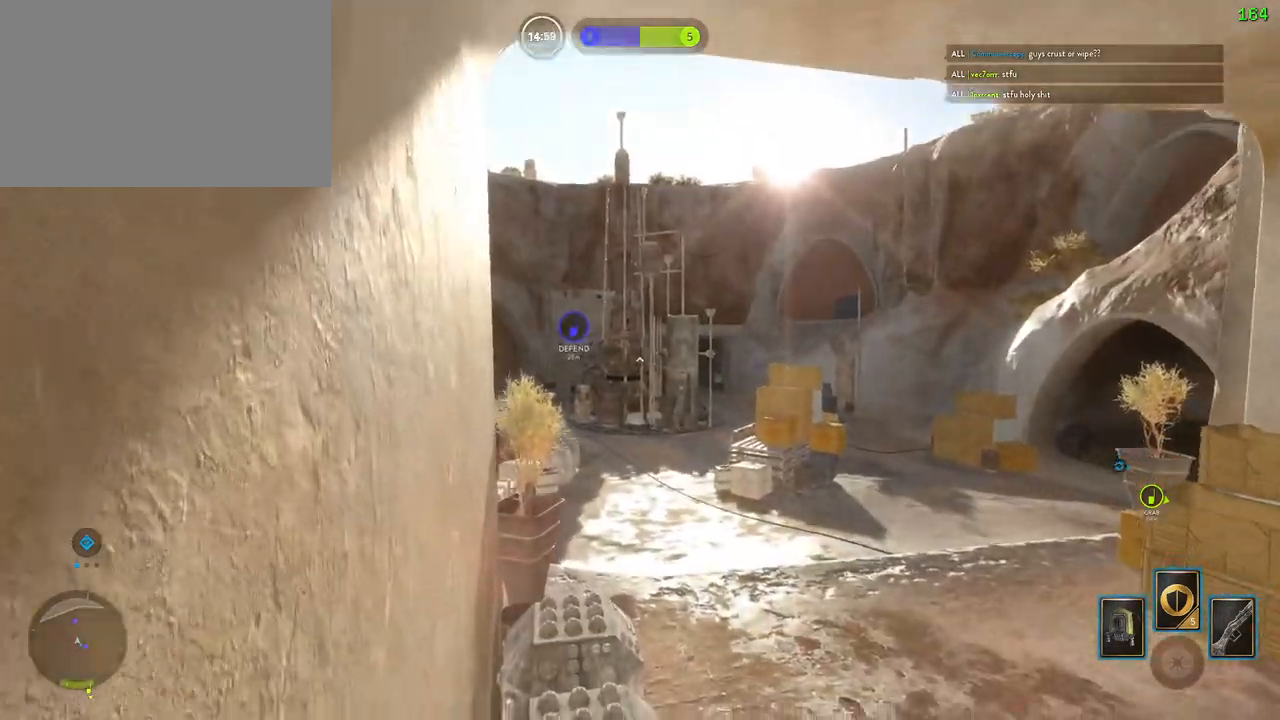
{"keys": ["shift", "w"], "mouse": [], "events": [[200, "space", "up"], [217, "d", "up"]]}
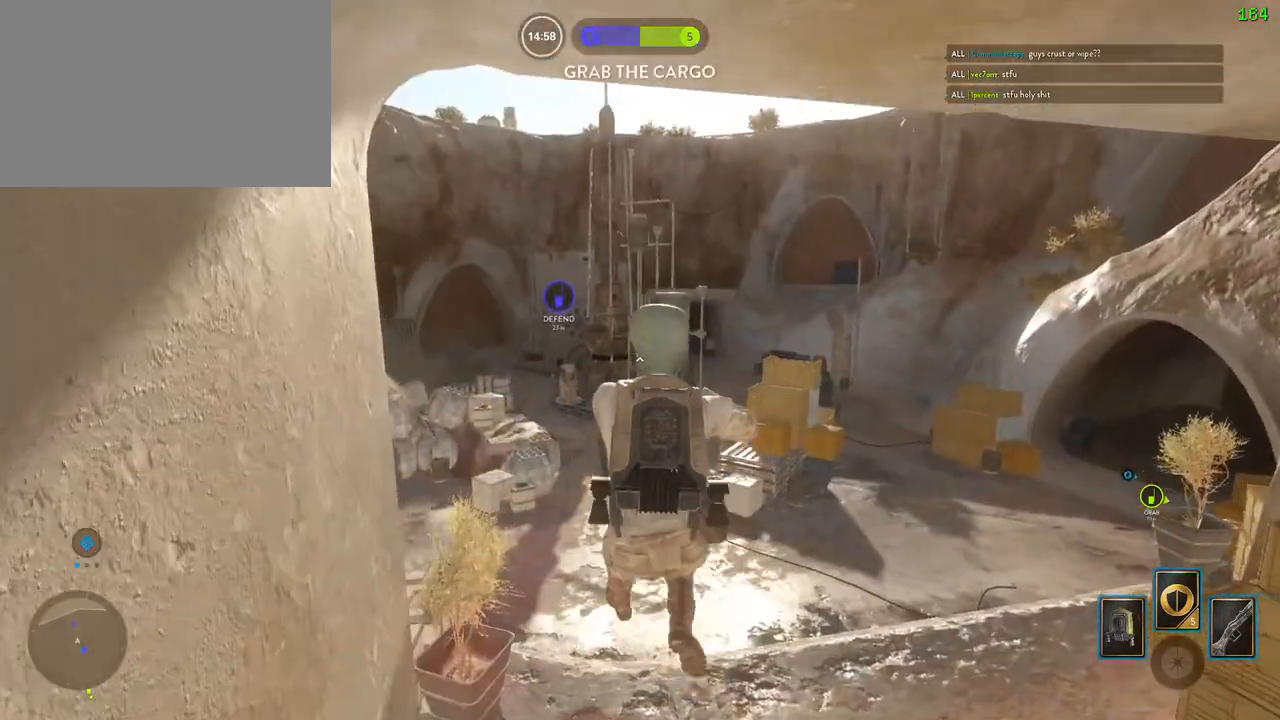
{"keys": ["a", "alt", "shift", "w"], "mouse": [], "events": [[333, "a", "down"], [333, "w", "up"], [350, "alt", "down"], [483, "w", "down"]]}
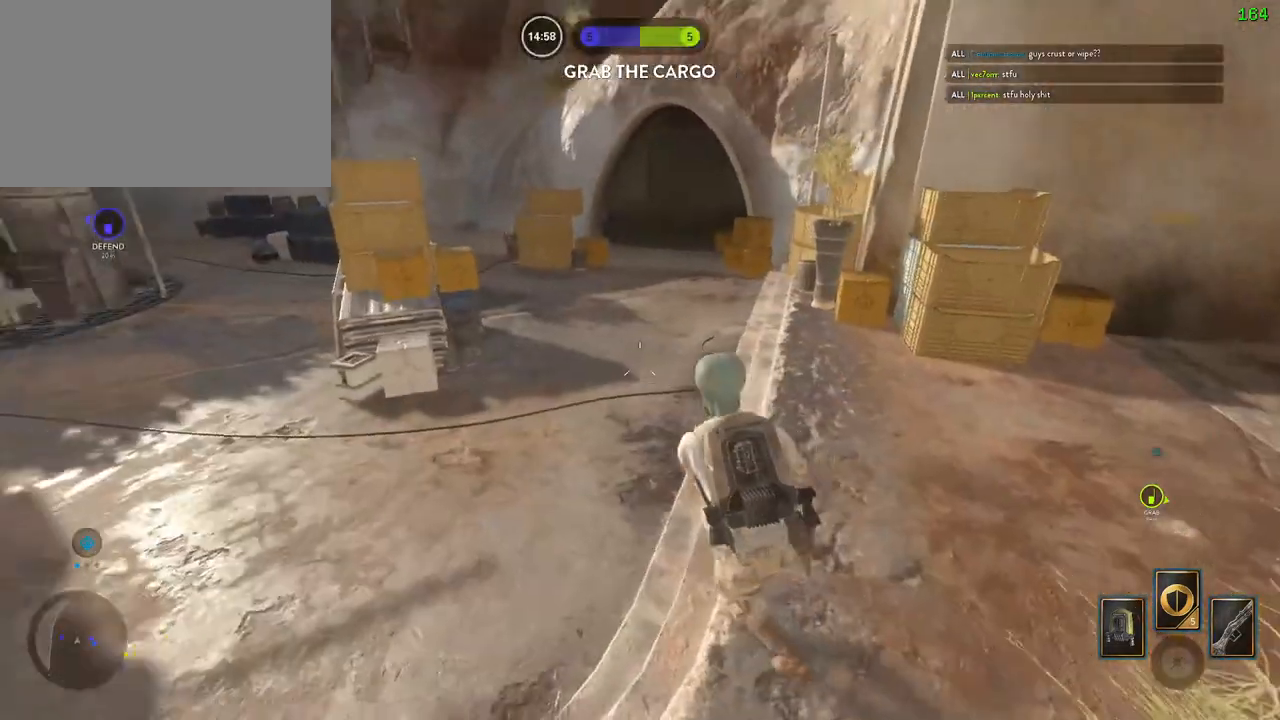
{"keys": ["shift", "w"], "mouse": [], "events": [[17, "alt", "up"], [350, "a", "up"]]}
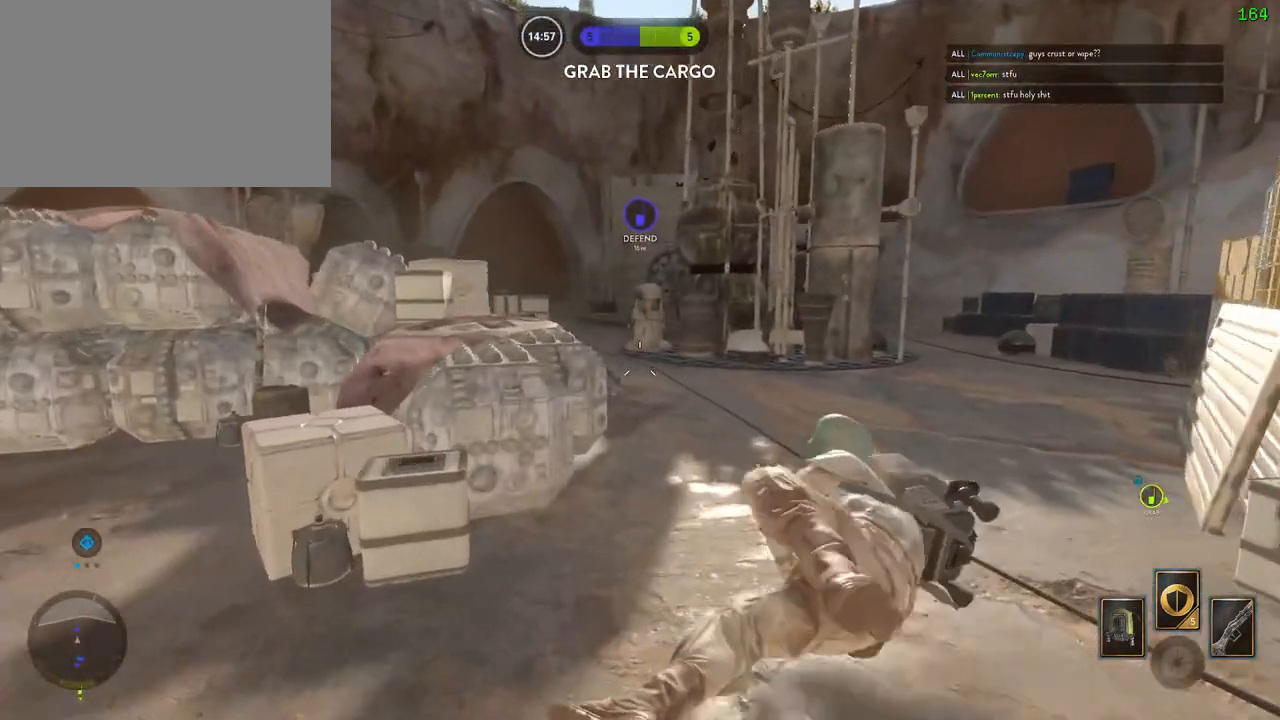
{"keys": ["a", "shift", "w"], "mouse": [], "events": [[83, "a", "down"], [117, "space", "down"], [250, "space", "up"]]}
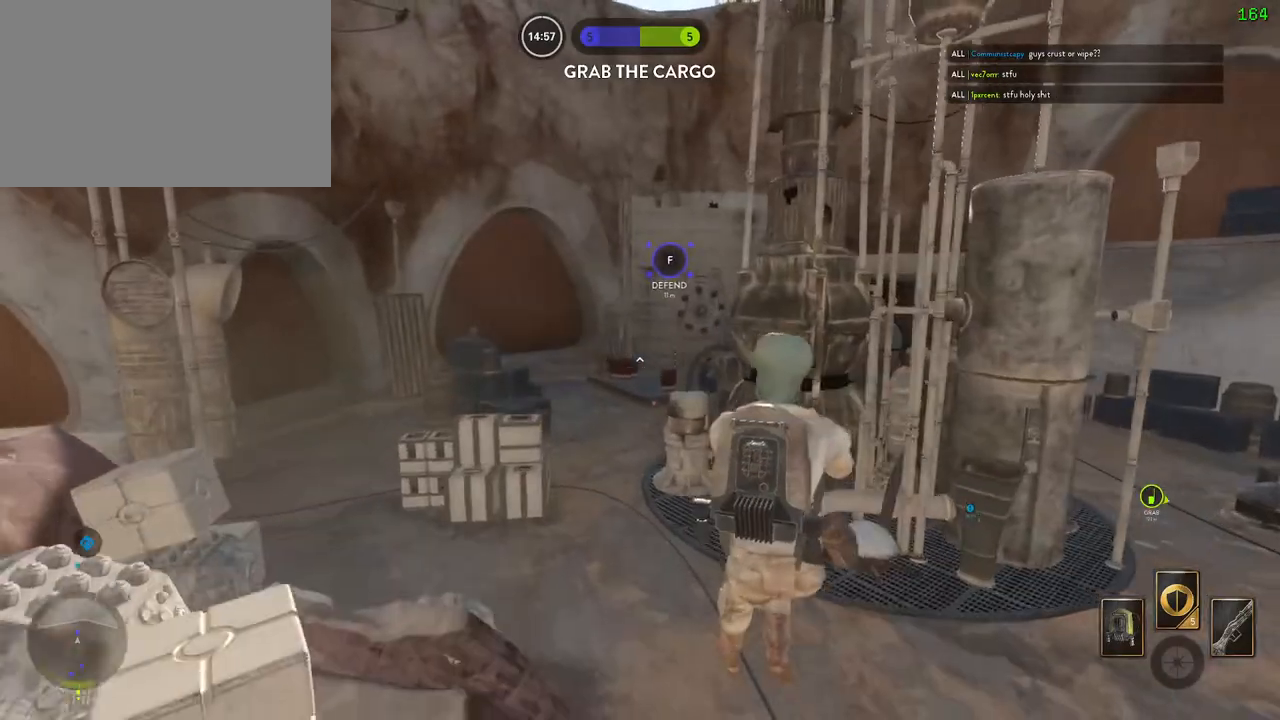
{"keys": ["a", "c", "shift"], "mouse": [], "events": [[150, "a", "up"], [167, "shift", "up"], [250, "shift", "down"], [383, "a", "down"], [417, "c", "down"], [500, "w", "up"]]}
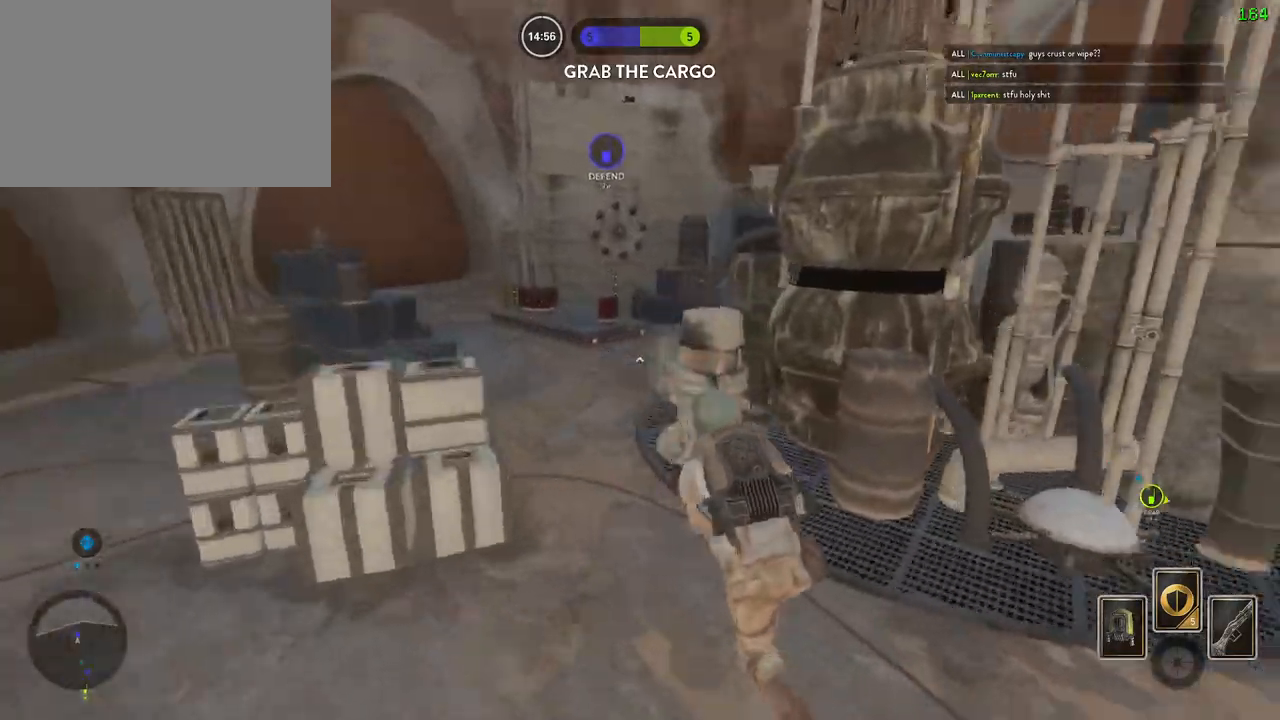
{"keys": ["space"], "mouse": []}
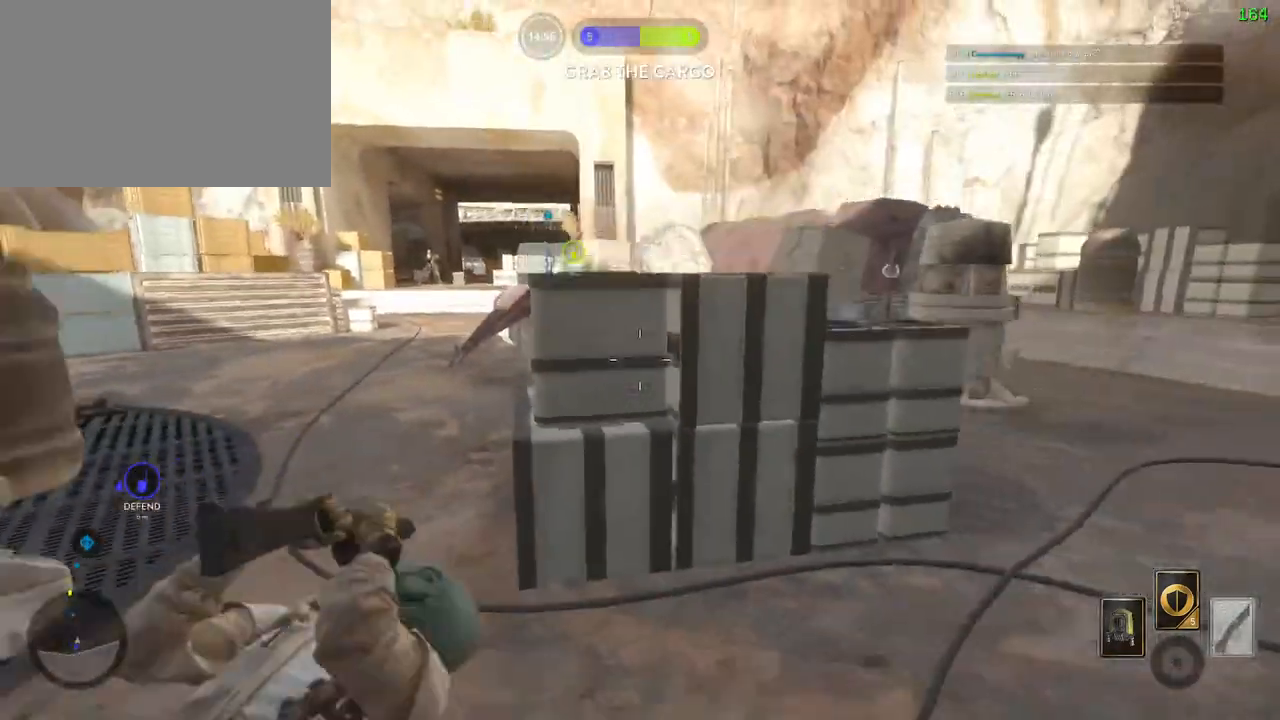
{"keys": ["a", "shift", "w"], "mouse": [], "events": [[33, "space", "up"], [383, "shift", "down"], [383, "w", "down"], [400, "a", "down"]]}
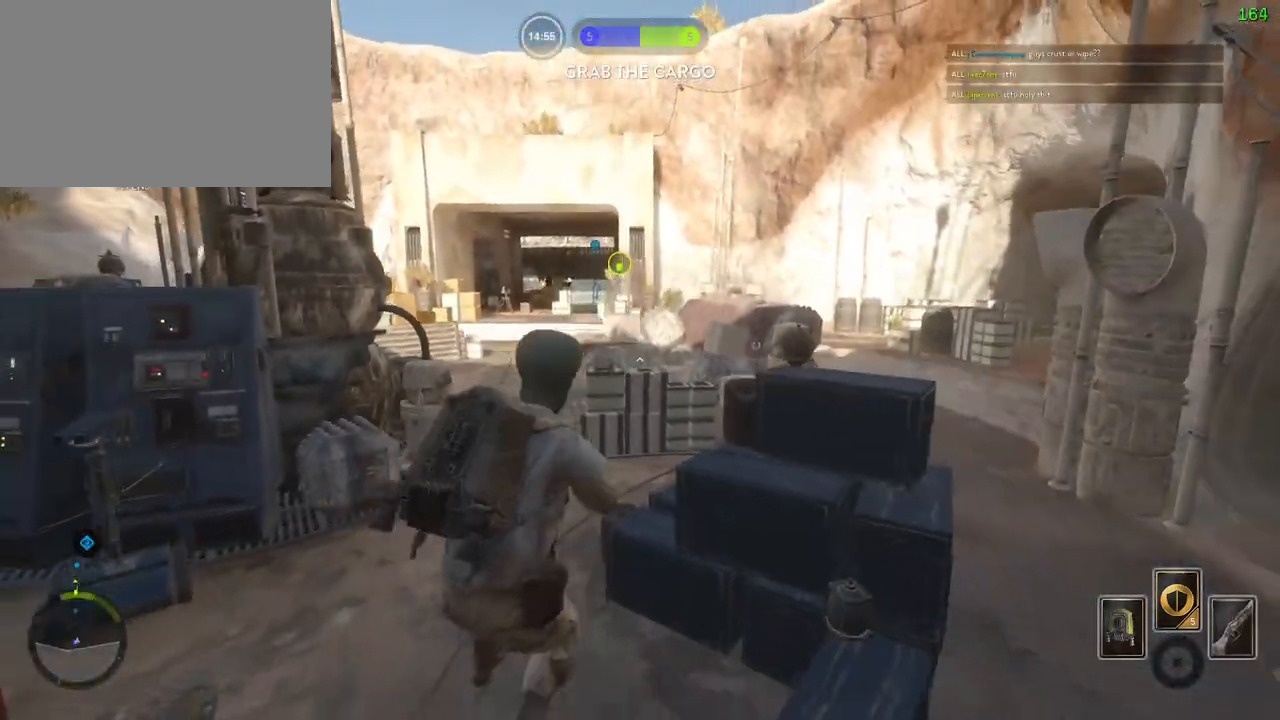
{"keys": ["a", "shift", "w"], "mouse": [], "events": []}